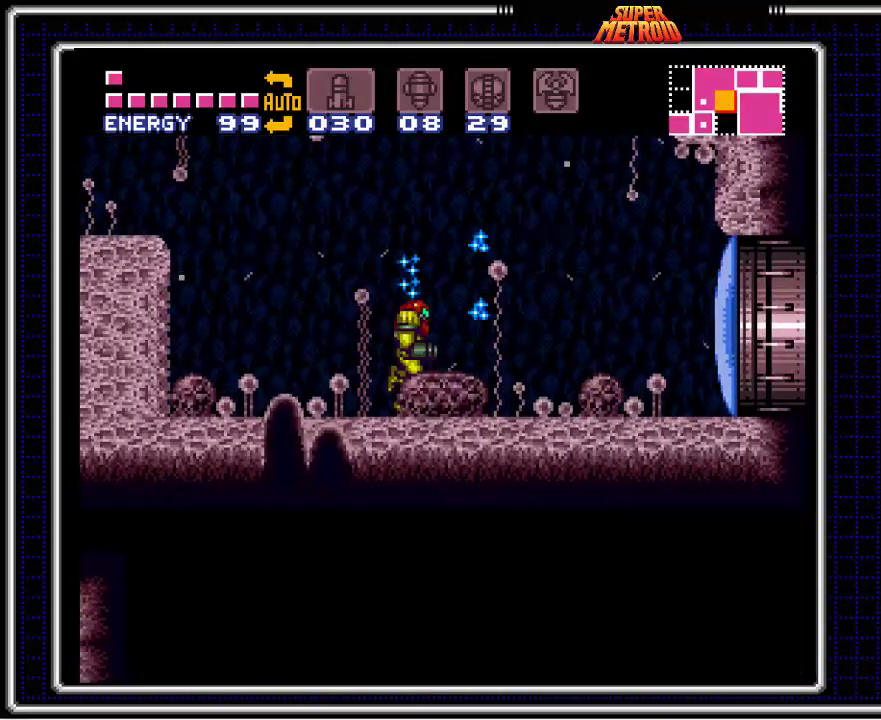
Gameplay with a controller (Nintendo layout); each line is a JSON object with the inputs held at the frame after it. "events" lists button and stick changes between this image and that frame as [ms after this image, input, new state], when the widget could be followed in between. Not read: L3 R3.
{"buttons": ["B", "DPAD_RIGHT"], "events": []}
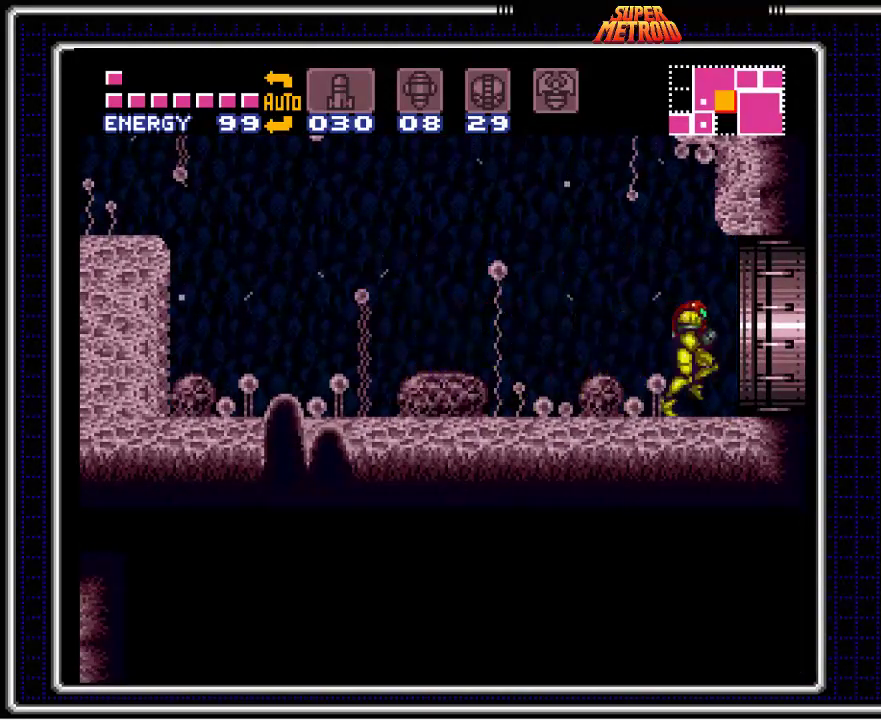
{"buttons": ["B", "DPAD_RIGHT"], "events": []}
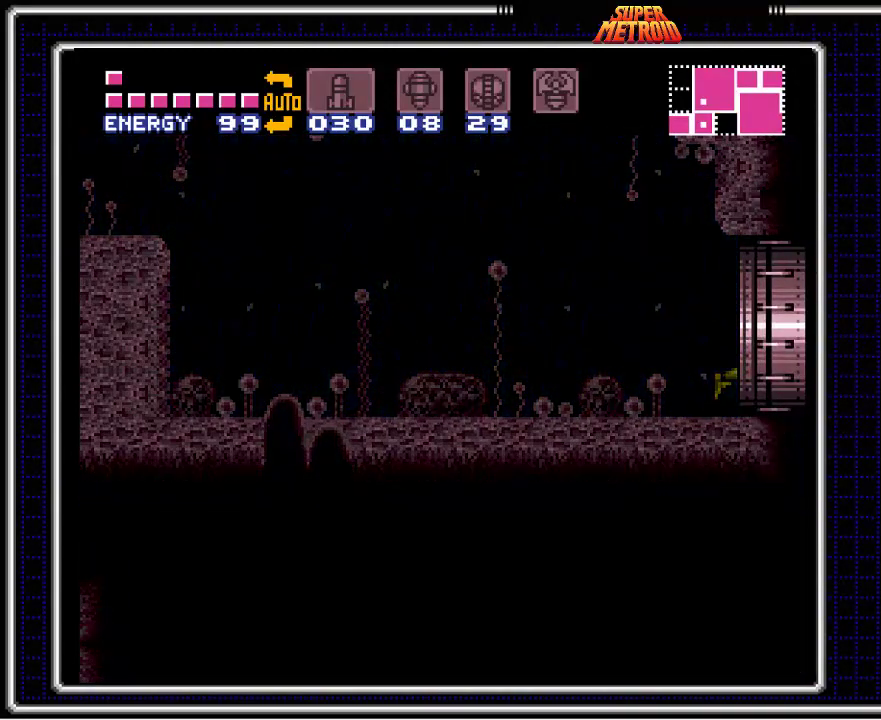
{"buttons": ["B", "DPAD_RIGHT"], "events": [[33, "DPAD_RIGHT", "up"], [200, "DPAD_RIGHT", "down"]]}
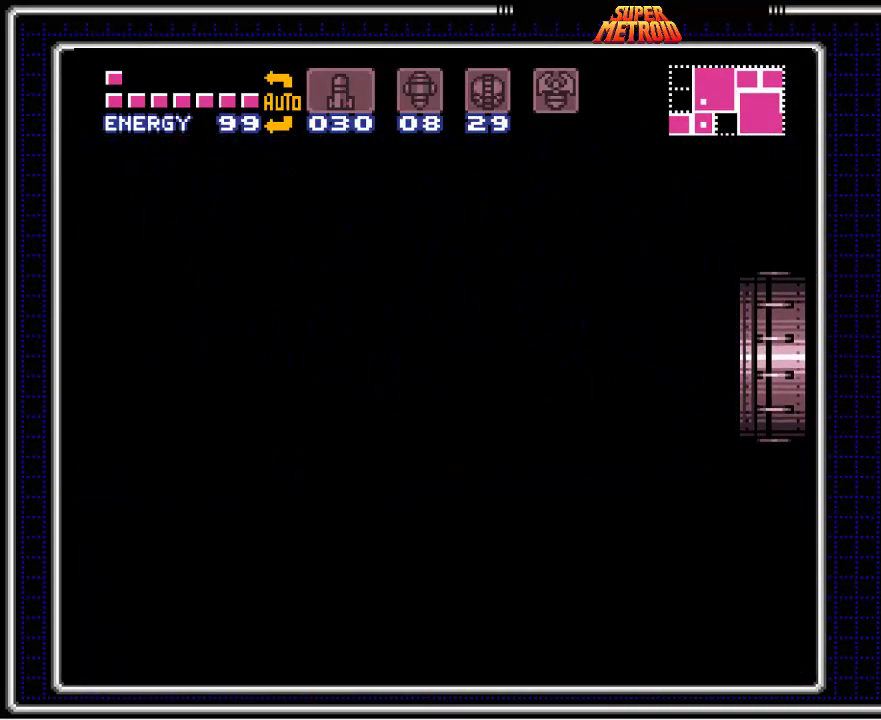
{"buttons": ["B", "DPAD_RIGHT"], "events": []}
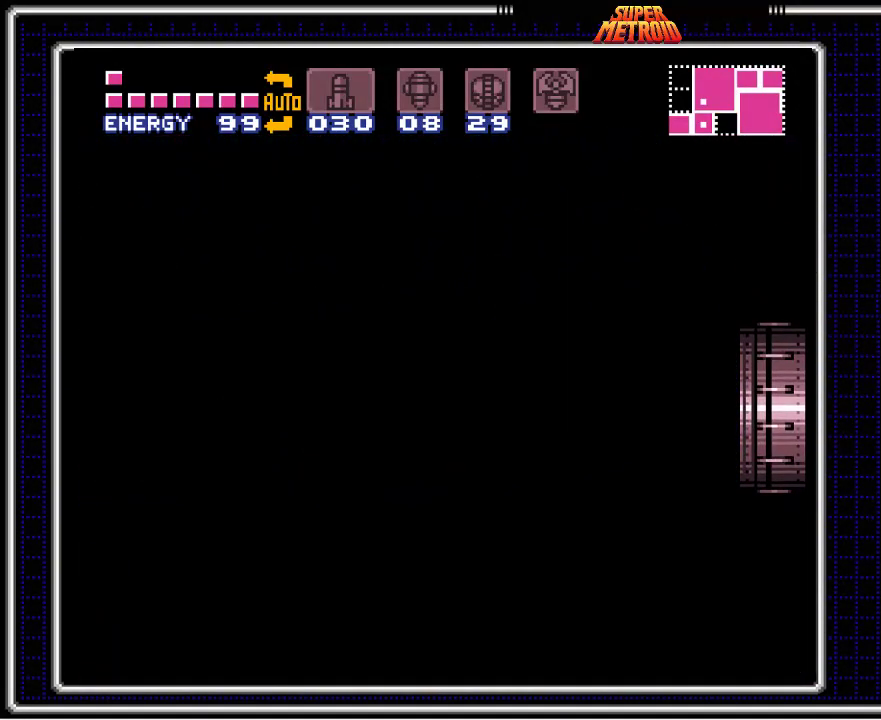
{"buttons": ["B", "DPAD_RIGHT"], "events": []}
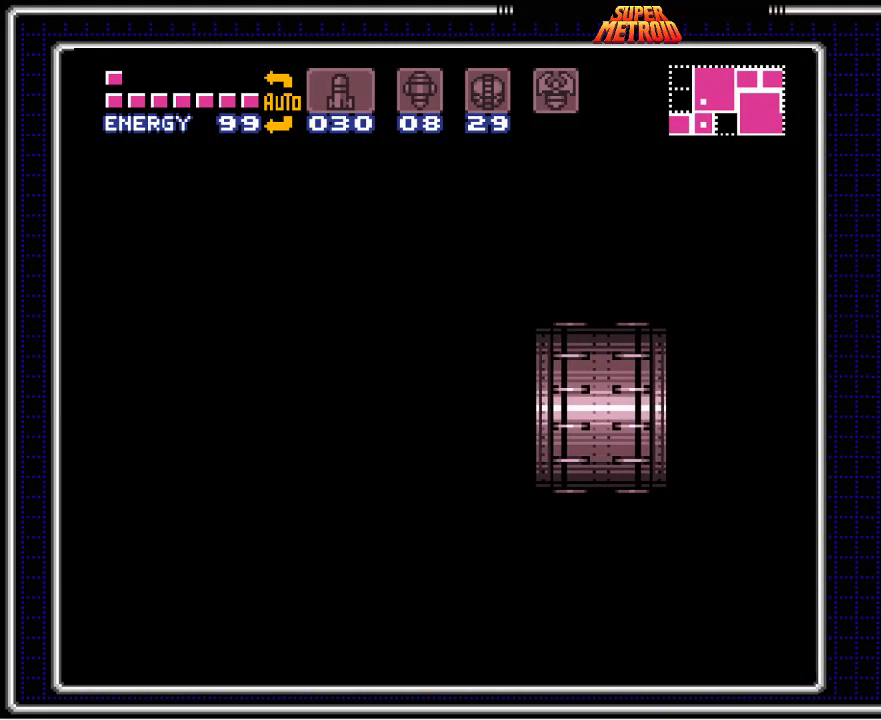
{"buttons": ["B", "DPAD_RIGHT"], "events": []}
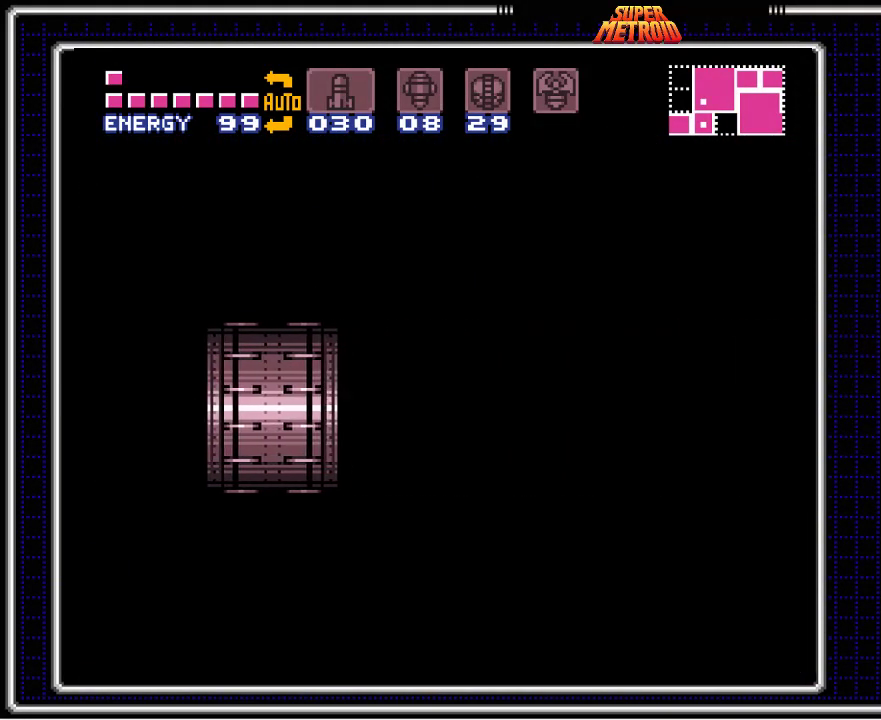
{"buttons": ["B", "DPAD_RIGHT"], "events": []}
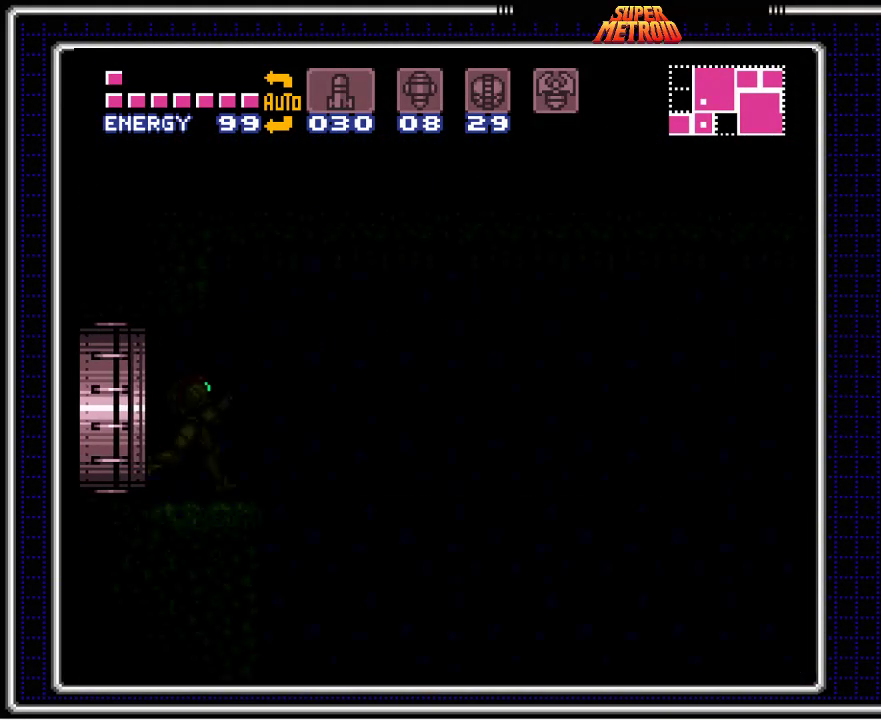
{"buttons": ["B", "DPAD_RIGHT"], "events": []}
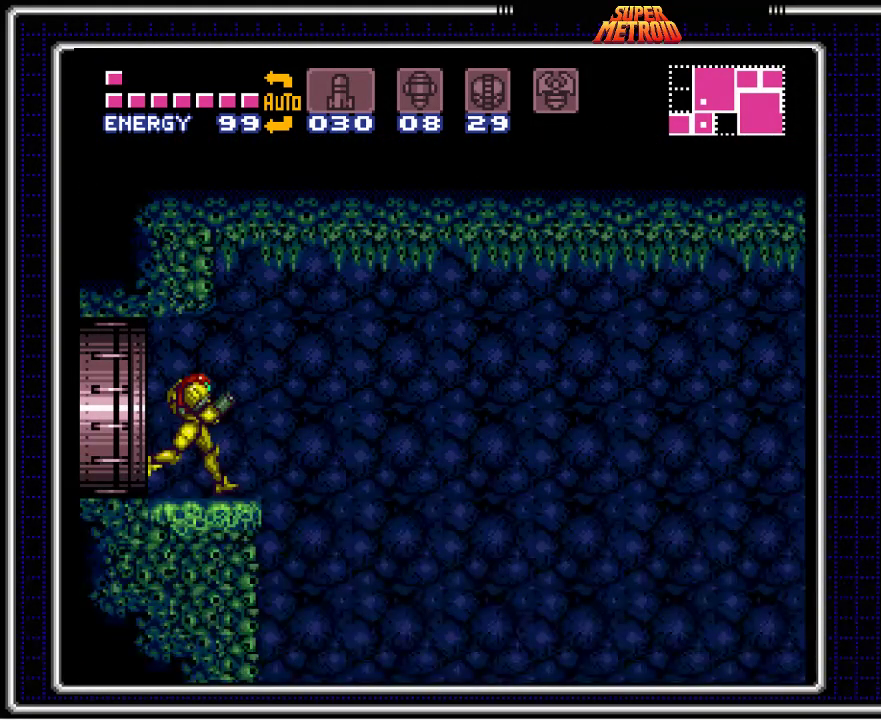
{"buttons": ["B", "DPAD_RIGHT"], "events": [[17, "A", "down"], [133, "A", "up"], [200, "A", "down"], [417, "A", "up"]]}
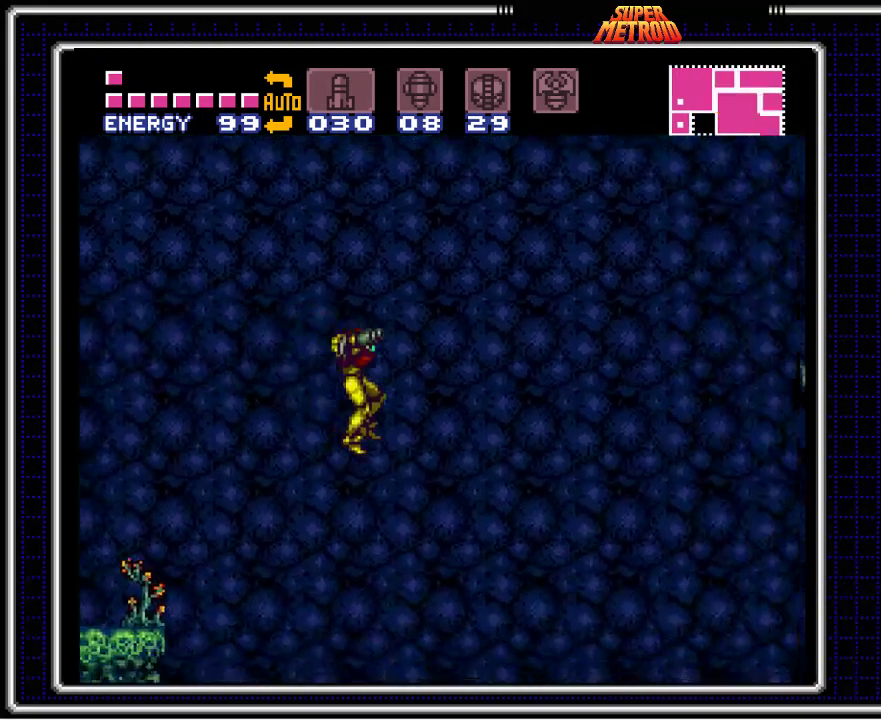
{"buttons": ["B", "DPAD_UP", "DPAD_RIGHT"], "events": [[483, "DPAD_UP", "down"]]}
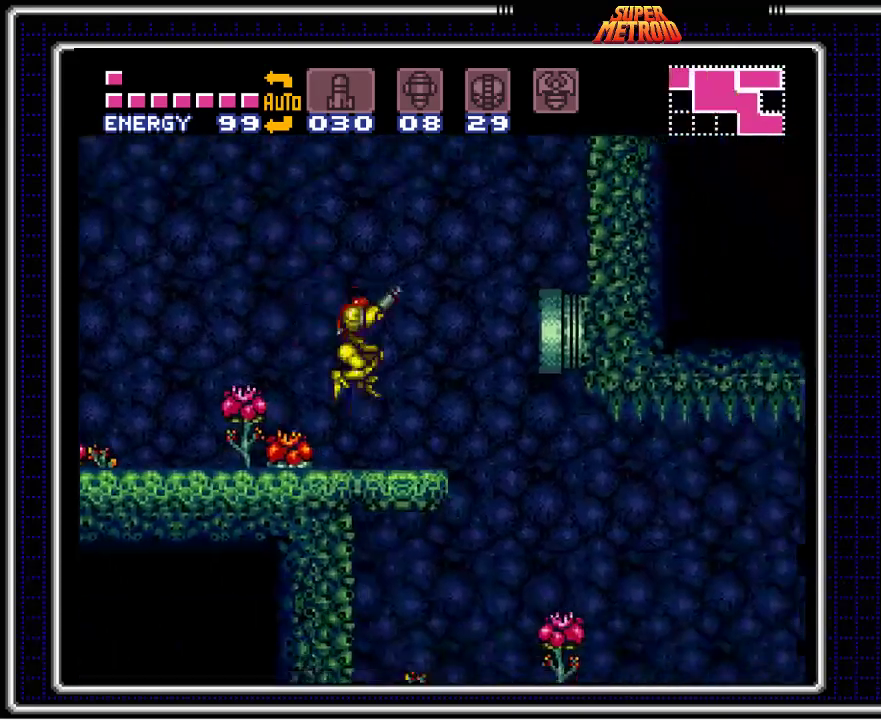
{"buttons": ["B", "DPAD_DOWN"], "events": [[150, "X", "down"], [267, "X", "up"], [283, "DPAD_UP", "up"], [367, "DPAD_DOWN", "down"], [417, "DPAD_RIGHT", "up"]]}
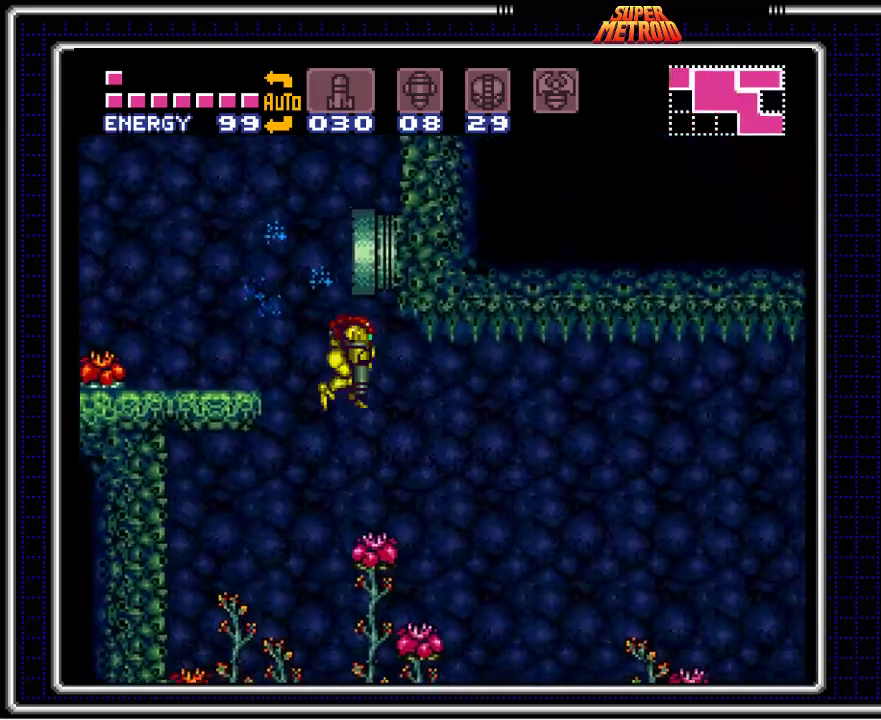
{"buttons": ["B", "DPAD_RIGHT"], "events": [[67, "DPAD_RIGHT", "down"], [250, "DPAD_DOWN", "up"], [300, "DPAD_UP", "down"], [367, "DPAD_UP", "up"]]}
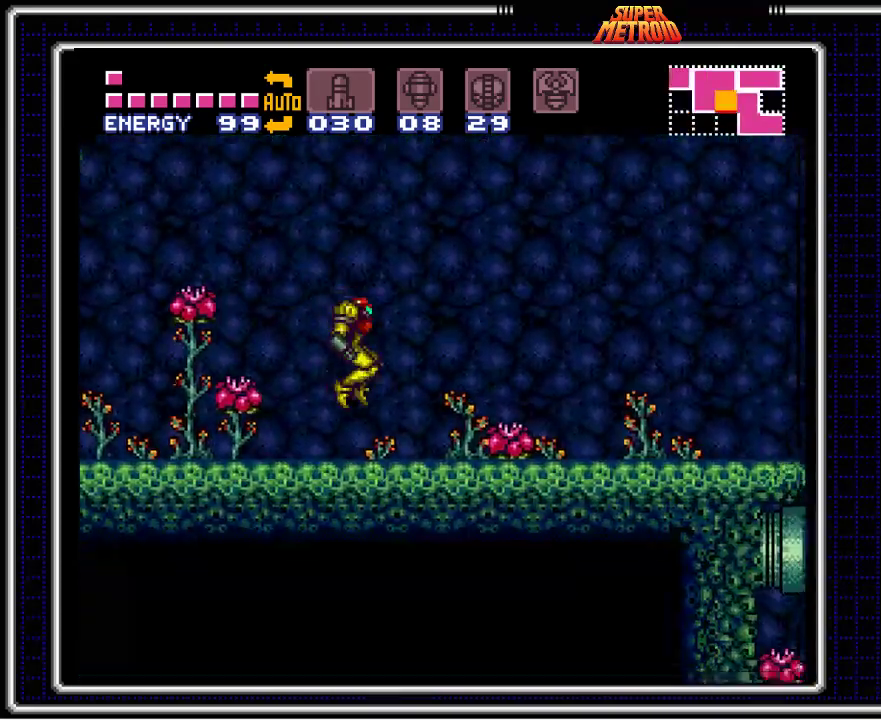
{"buttons": ["B", "DPAD_RIGHT"], "events": []}
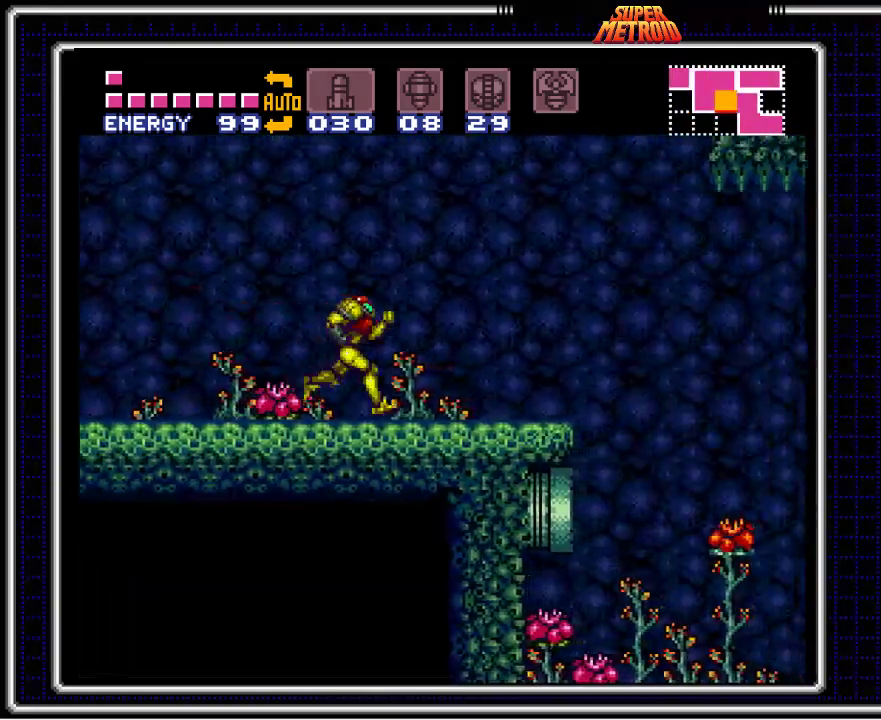
{"buttons": ["A", "B", "DPAD_DOWN"], "events": [[133, "A", "down"], [217, "A", "up"], [317, "A", "down"], [367, "DPAD_RIGHT", "up"], [467, "DPAD_DOWN", "down"]]}
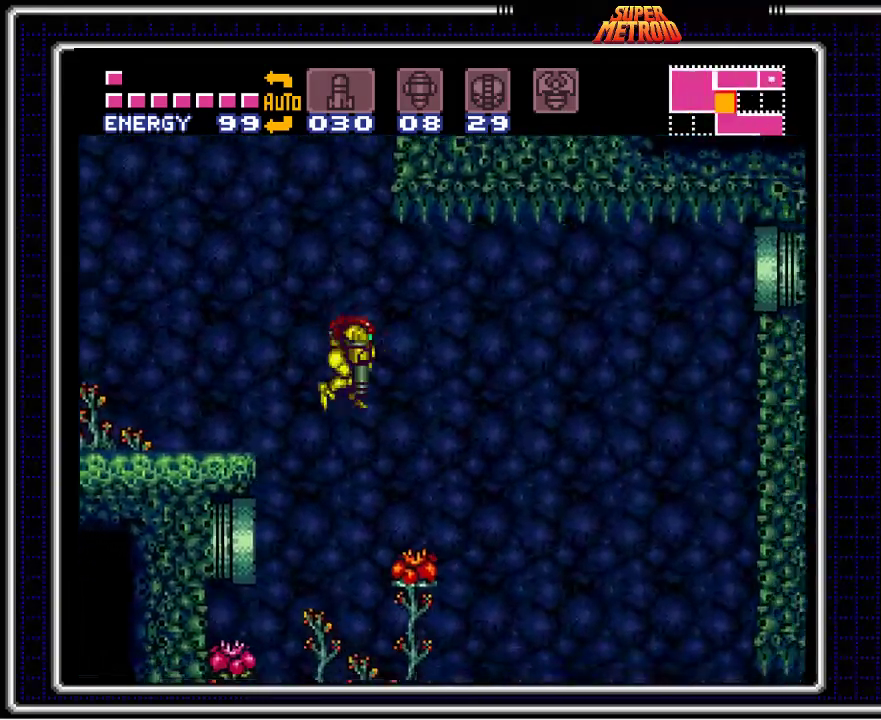
{"buttons": ["A", "B"], "events": [[17, "DPAD_DOWN", "up"]]}
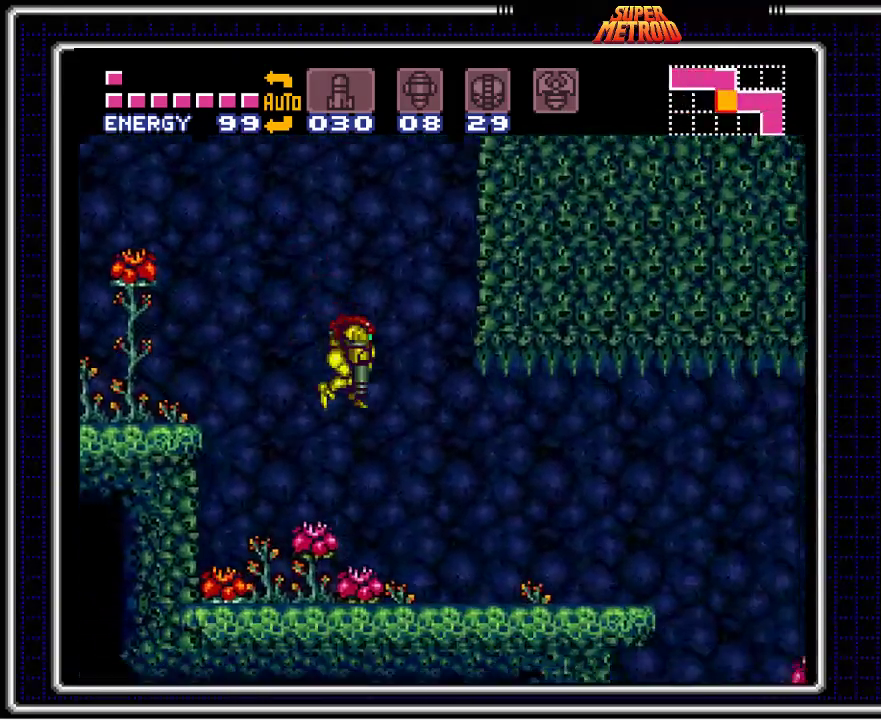
{"buttons": ["A", "B", "DPAD_DOWN", "DPAD_RIGHT"], "events": [[167, "DPAD_DOWN", "down"], [217, "DPAD_RIGHT", "down"]]}
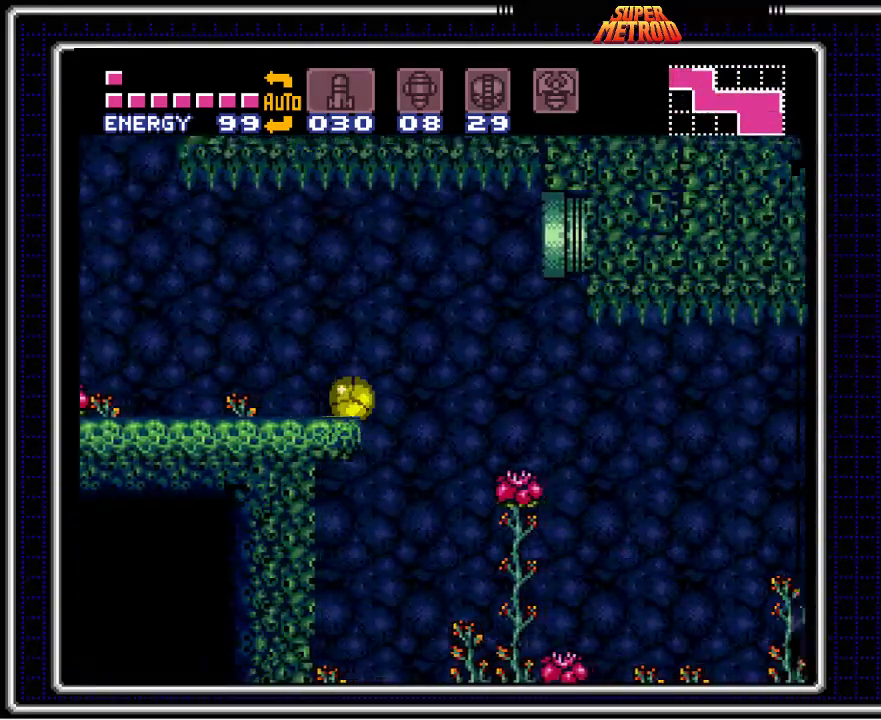
{"buttons": ["A", "B", "DPAD_DOWN", "DPAD_RIGHT"], "events": []}
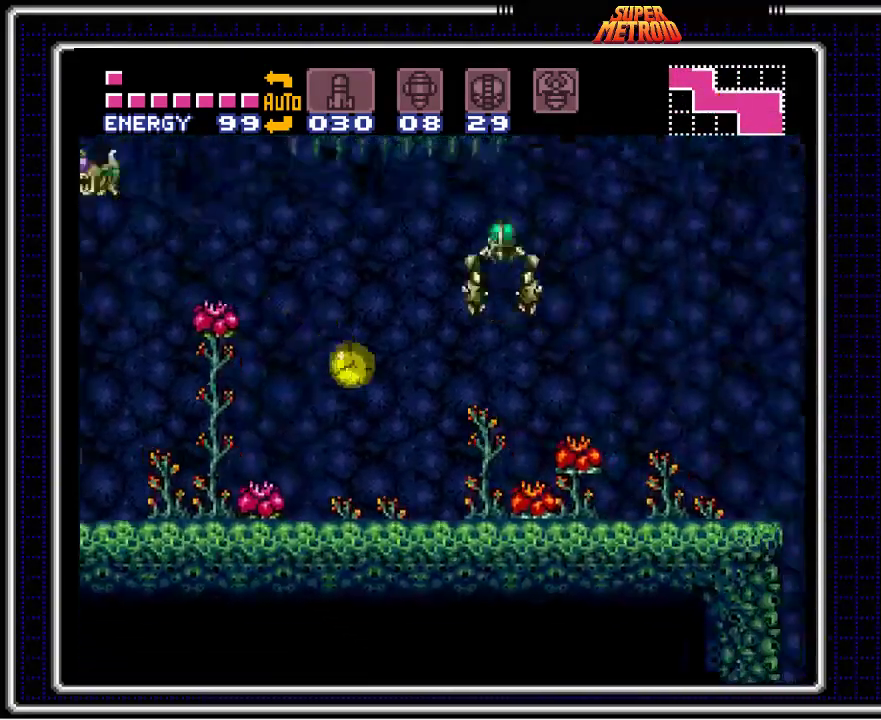
{"buttons": ["B", "X", "DPAD_RIGHT"], "events": [[133, "A", "up"], [150, "DPAD_DOWN", "up"], [167, "DPAD_UP", "down"], [200, "DPAD_RIGHT", "up"], [233, "X", "down"], [250, "DPAD_RIGHT", "down"], [300, "DPAD_UP", "up"]]}
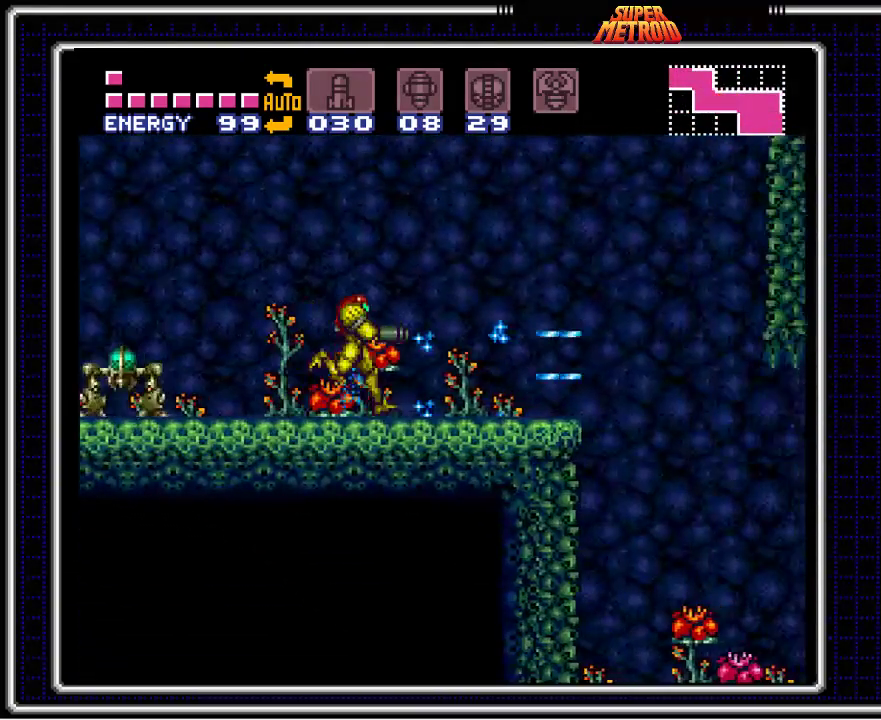
{"buttons": ["B", "X", "DPAD_DOWN"], "events": [[350, "DPAD_DOWN", "down"], [367, "DPAD_RIGHT", "up"]]}
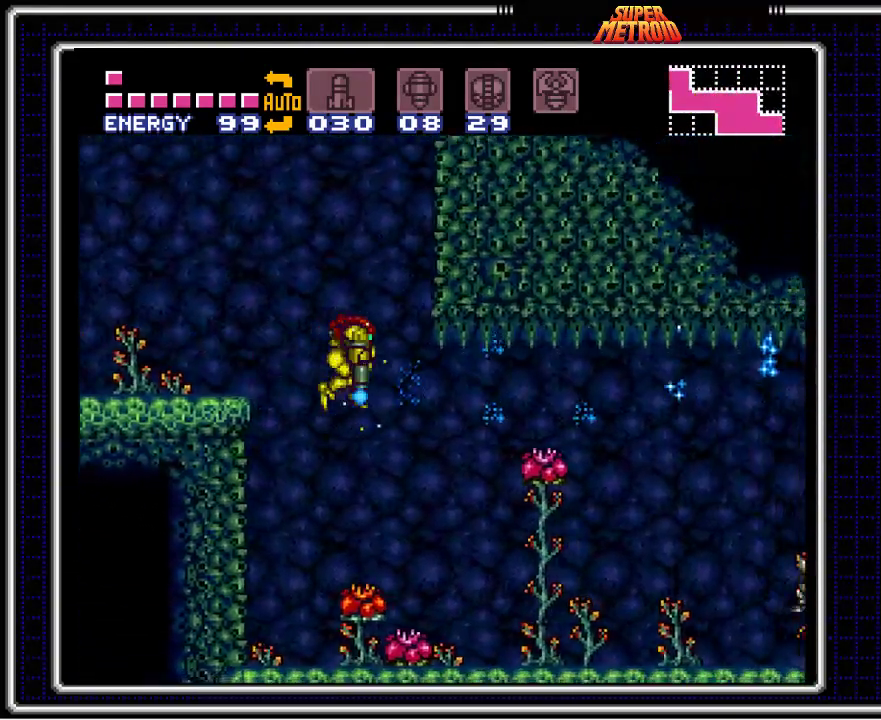
{"buttons": ["B", "X", "DPAD_RIGHT"], "events": [[317, "DPAD_RIGHT", "down"], [350, "DPAD_DOWN", "up"], [383, "X", "up"], [450, "X", "down"]]}
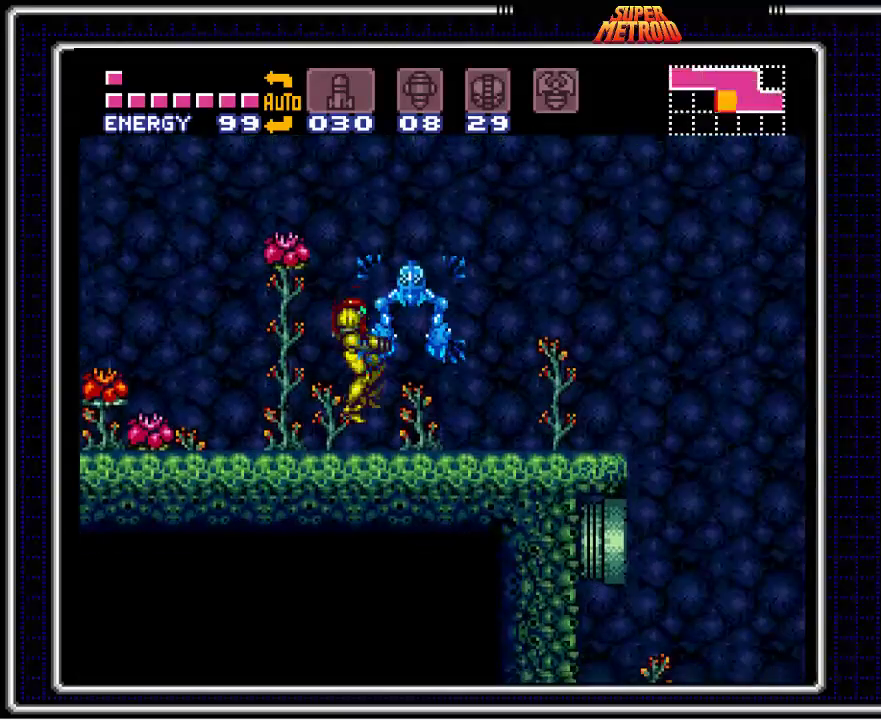
{"buttons": ["B", "X", "DPAD_UP", "DPAD_RIGHT"], "events": [[333, "X", "up"], [400, "X", "down"], [483, "DPAD_UP", "down"]]}
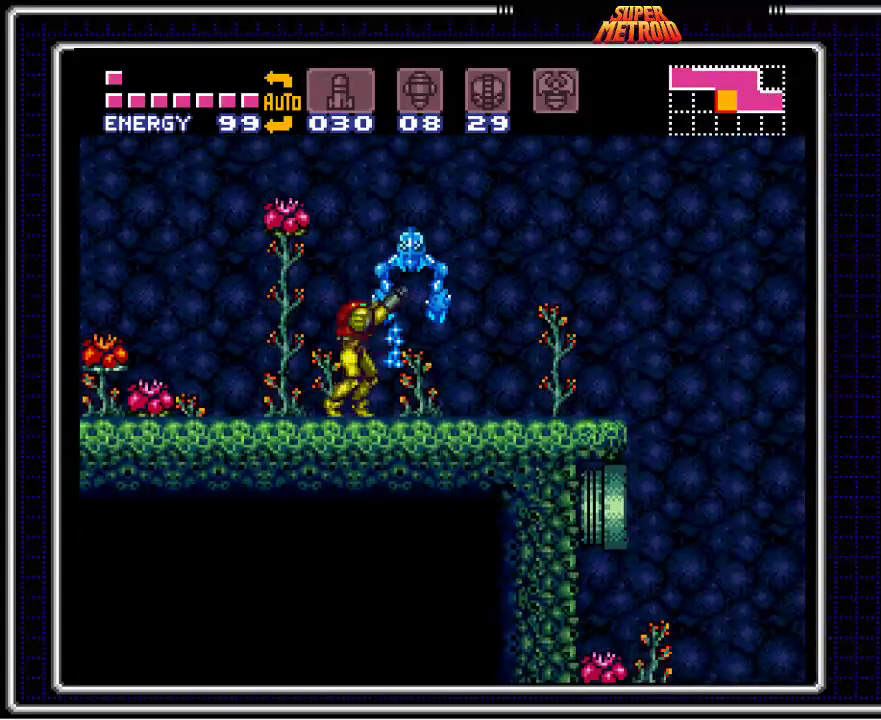
{"buttons": ["B", "X", "DPAD_RIGHT"], "events": [[100, "X", "up"], [150, "DPAD_UP", "up"], [167, "X", "down"]]}
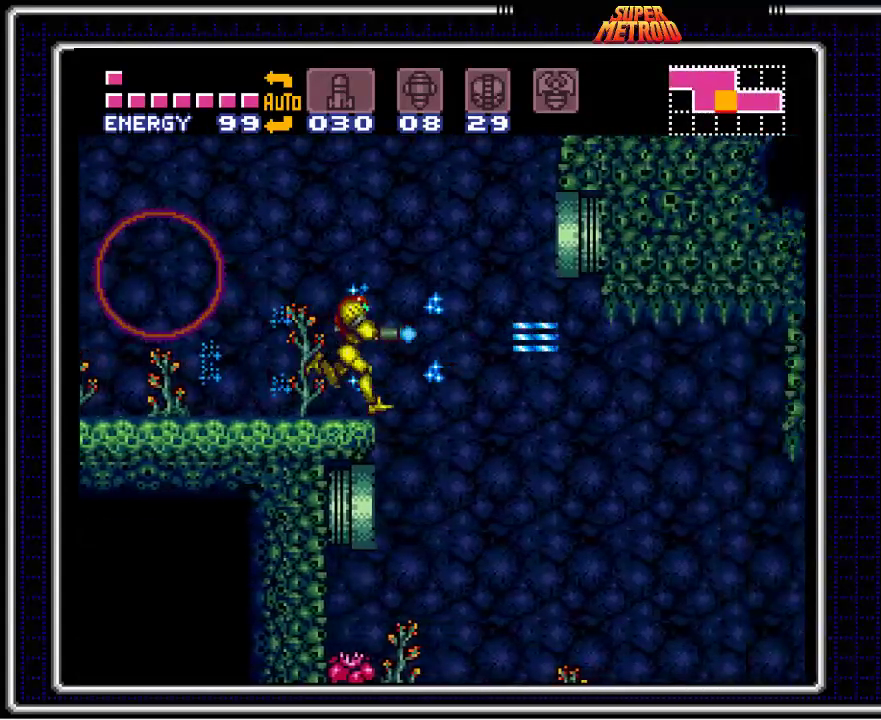
{"buttons": ["B", "X", "DPAD_DOWN", "DPAD_RIGHT"], "events": [[50, "DPAD_DOWN", "down"], [83, "DPAD_RIGHT", "up"], [333, "DPAD_RIGHT", "down"]]}
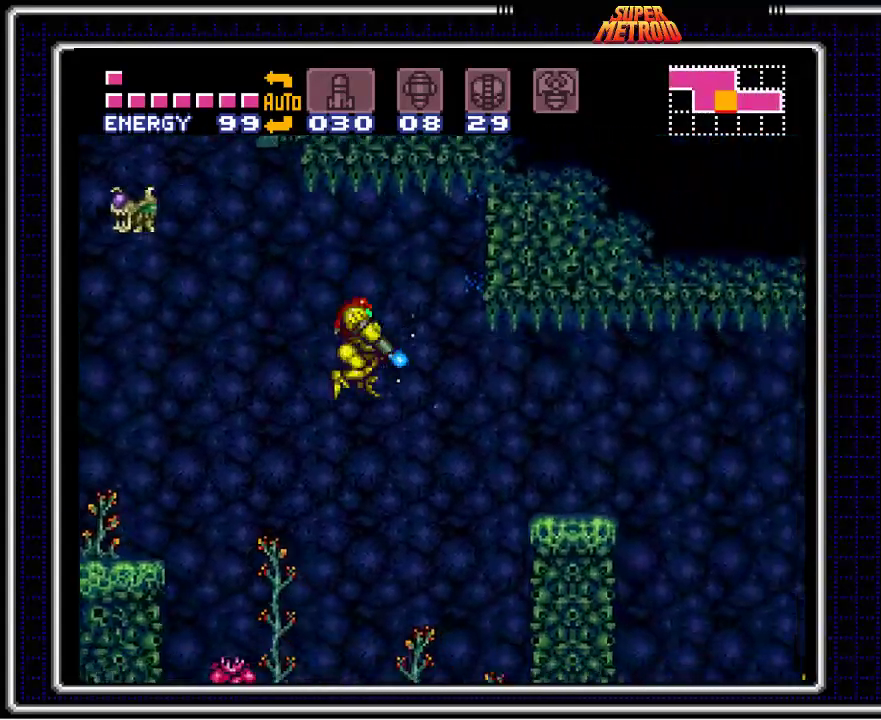
{"buttons": ["B"], "events": [[17, "DPAD_DOWN", "up"], [267, "DPAD_RIGHT", "up"], [267, "X", "up"]]}
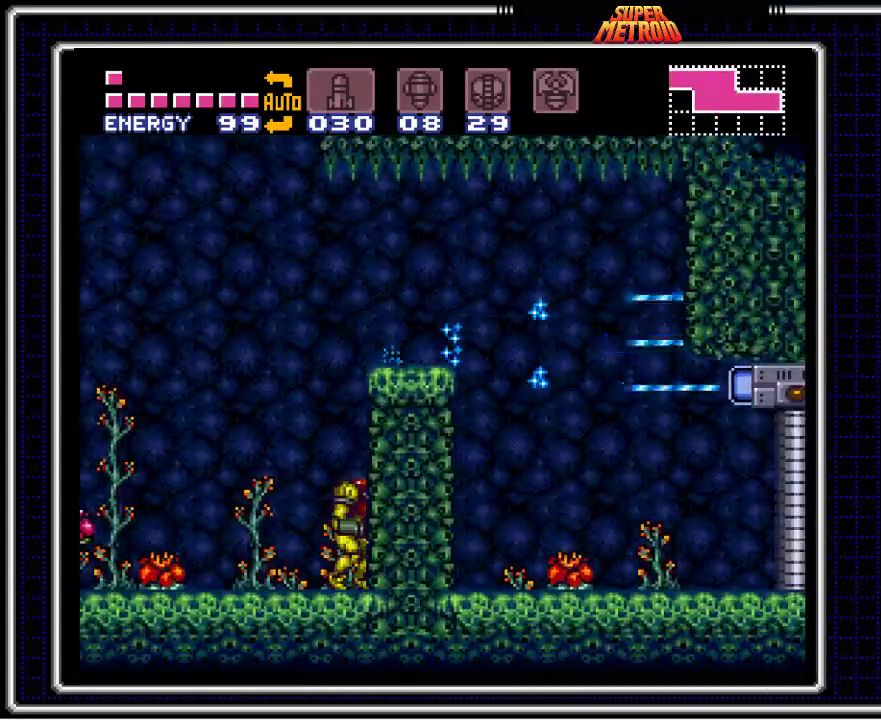
{"buttons": ["A", "B", "DPAD_RIGHT"], "events": [[17, "A", "down"], [133, "DPAD_RIGHT", "down"]]}
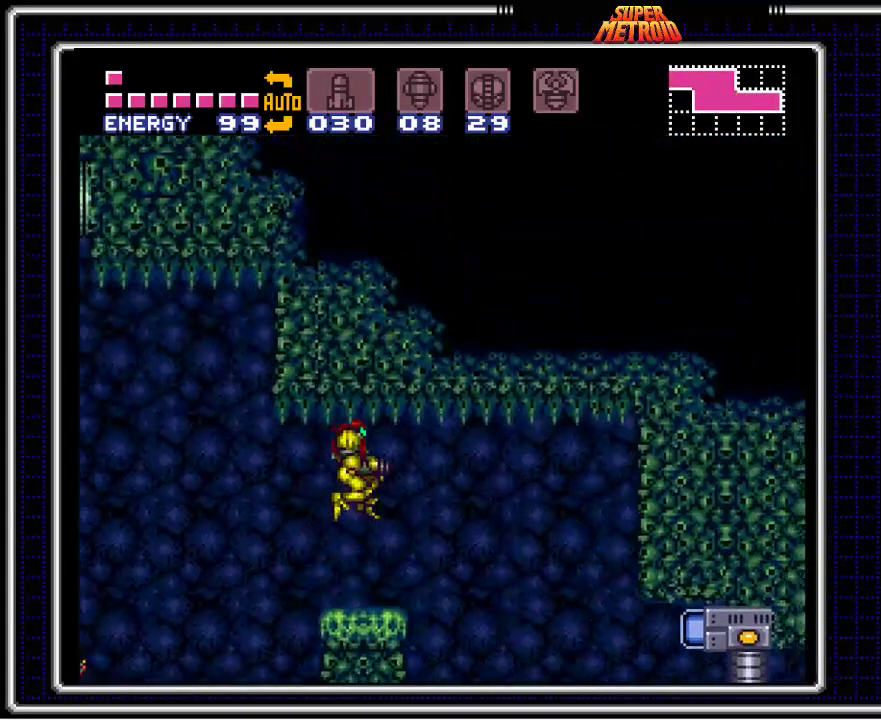
{"buttons": ["B", "DPAD_RIGHT"], "events": [[200, "A", "up"]]}
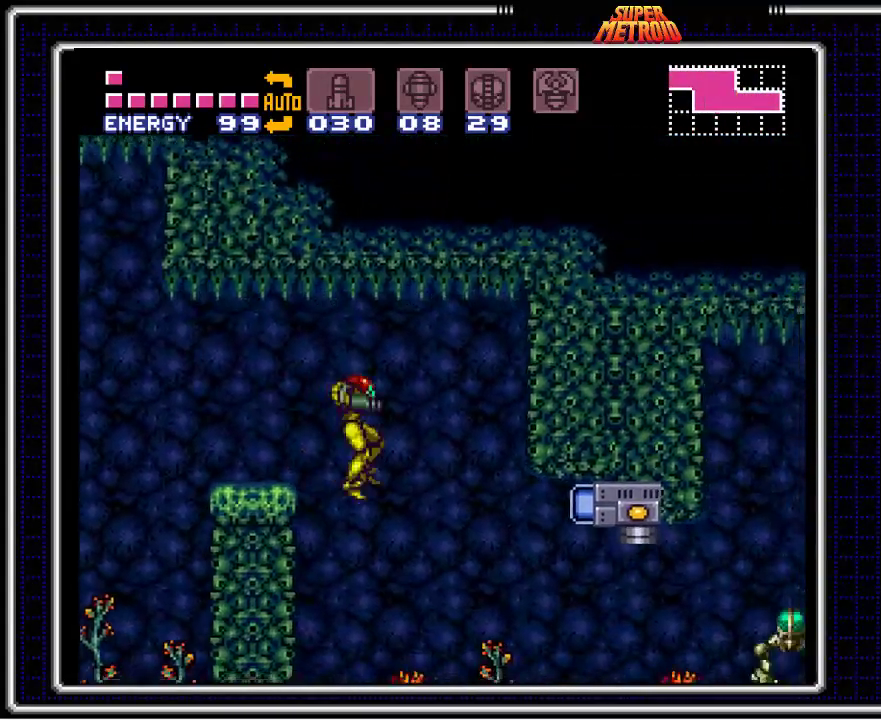
{"buttons": ["B", "X"], "events": [[167, "DPAD_RIGHT", "up"], [467, "X", "down"]]}
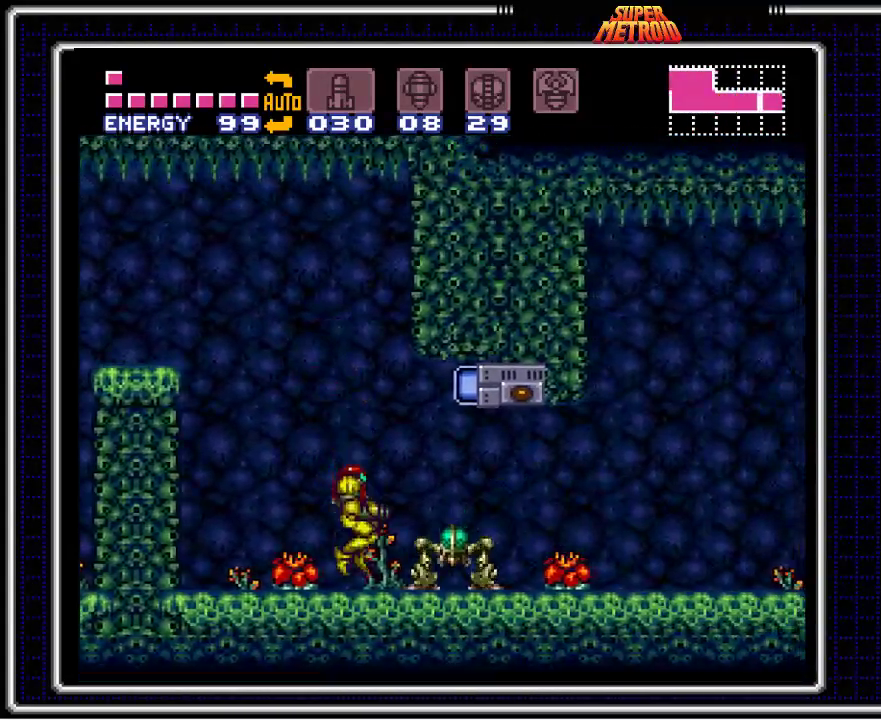
{"buttons": ["B"], "events": [[67, "X", "up"], [167, "X", "down"], [250, "X", "up"], [333, "X", "down"], [417, "X", "up"]]}
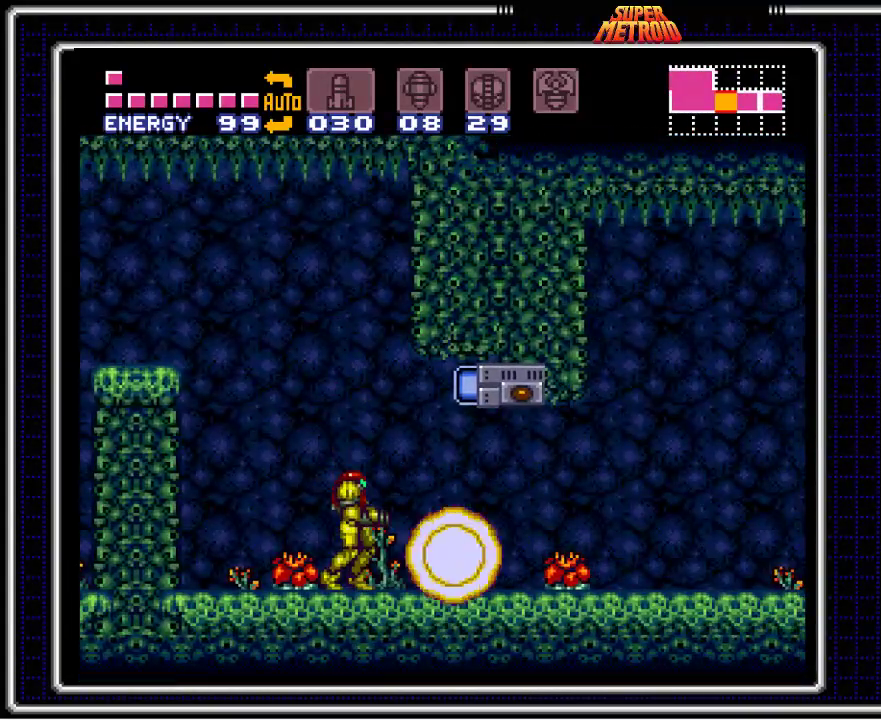
{"buttons": ["B", "X", "DPAD_RIGHT"], "events": [[150, "DPAD_RIGHT", "down"], [267, "X", "down"], [383, "X", "up"], [483, "X", "down"]]}
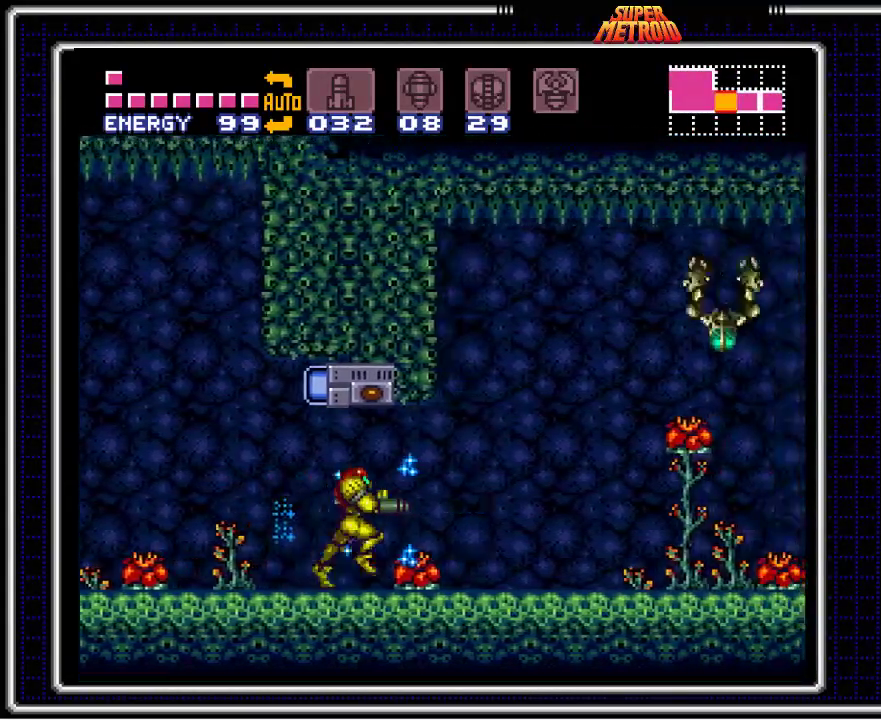
{"buttons": ["B", "X", "DPAD_RIGHT"], "events": [[67, "X", "up"], [150, "X", "down"]]}